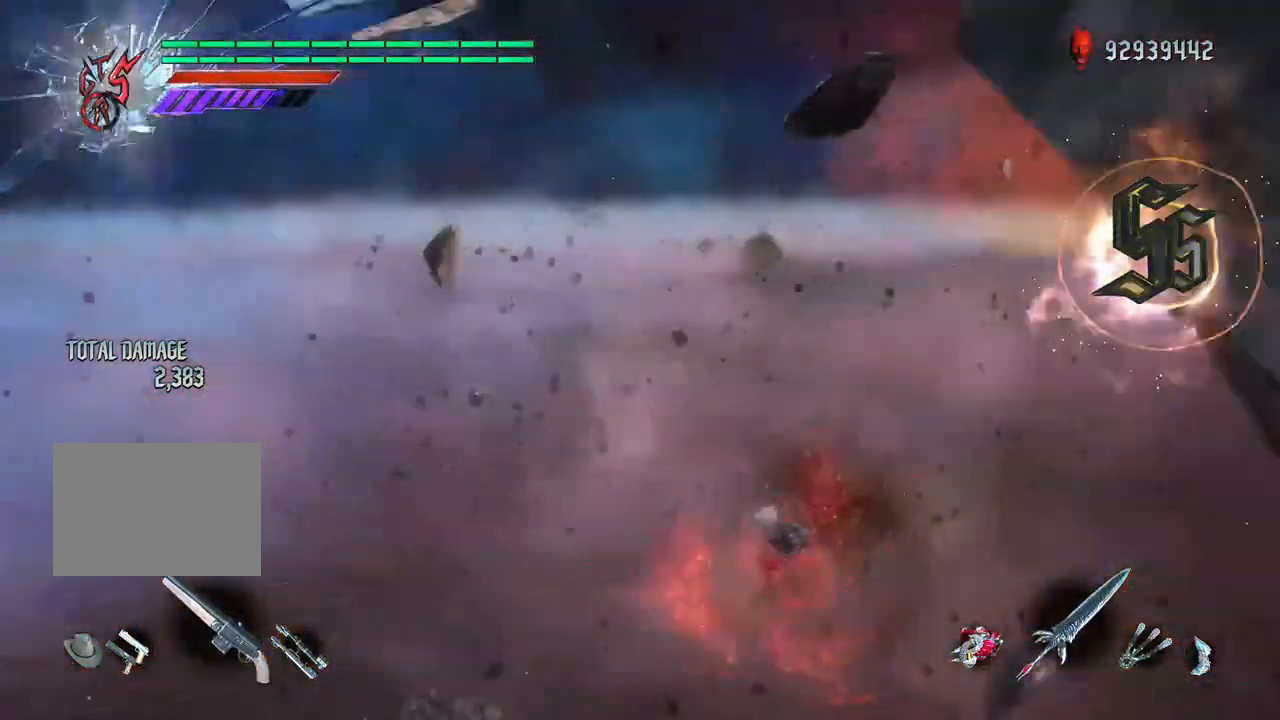
Gameplay with a controller (Xbox layout); each line is a JSON object with the inputs held at the frame after it. "events" lists button and stick changes between this image and that frame as [ms after this image, input, new state], when the widget could be followed in between. Not read: L3 R2 R3.
{"buttons": ["Y", "R1"], "left_stick": "left", "right_stick": "center", "events": [[233, "left_stick", "left"], [367, "R1", "down"]]}
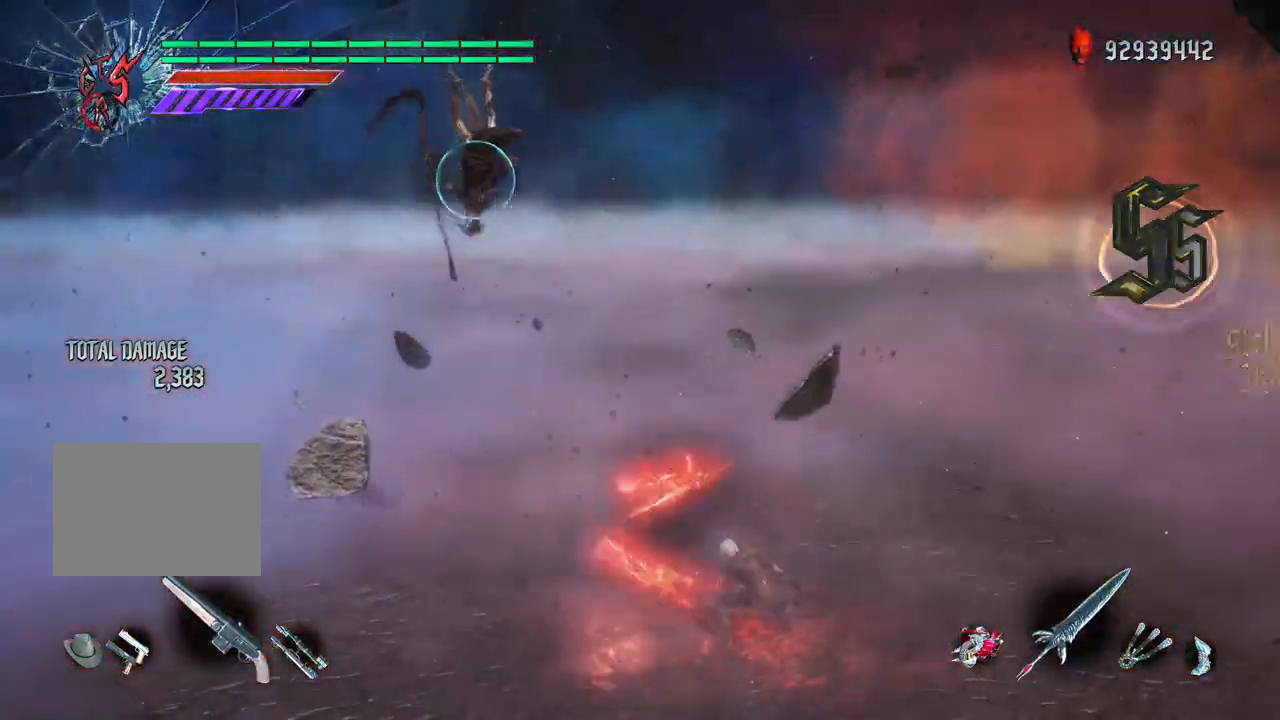
{"buttons": ["Y", "R1"], "left_stick": "center", "right_stick": "center", "events": [[83, "left_stick", "center"]]}
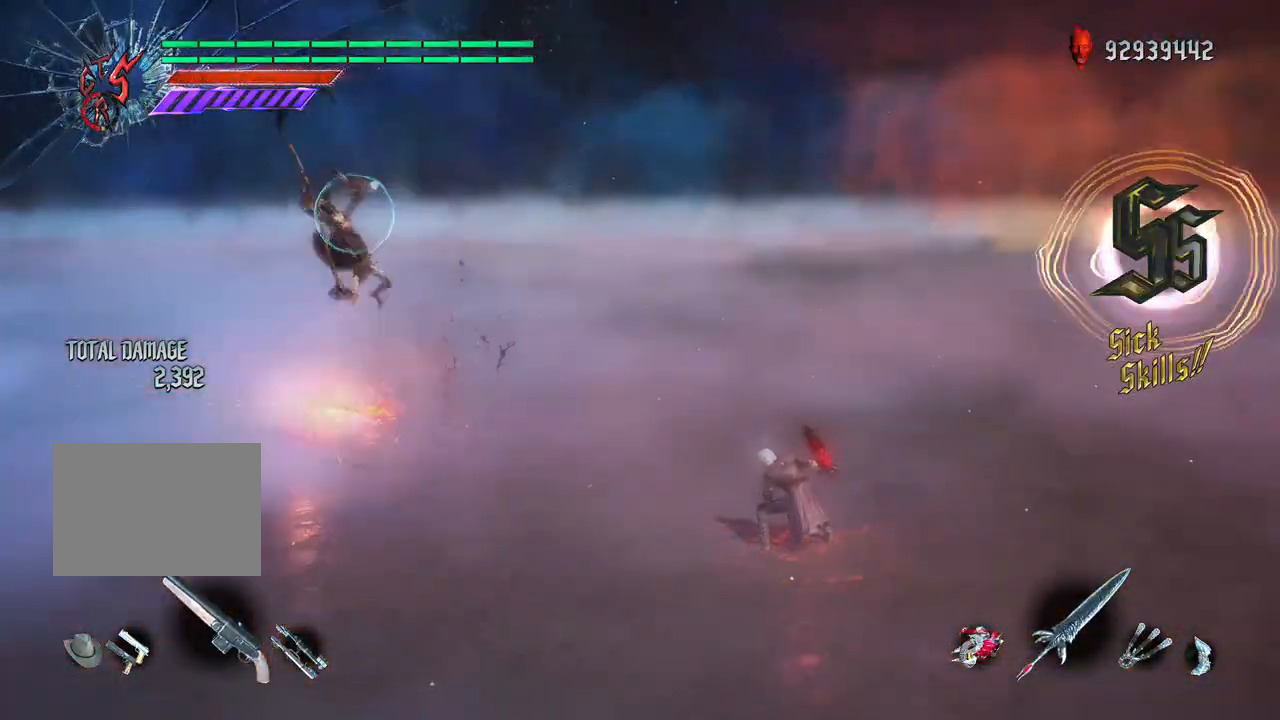
{"buttons": ["Y", "R1"], "left_stick": "center", "right_stick": "center", "events": [[33, "Y", "up"], [117, "Y", "down"], [233, "Y", "up"], [317, "Y", "down"], [417, "Y", "up"], [500, "Y", "down"]]}
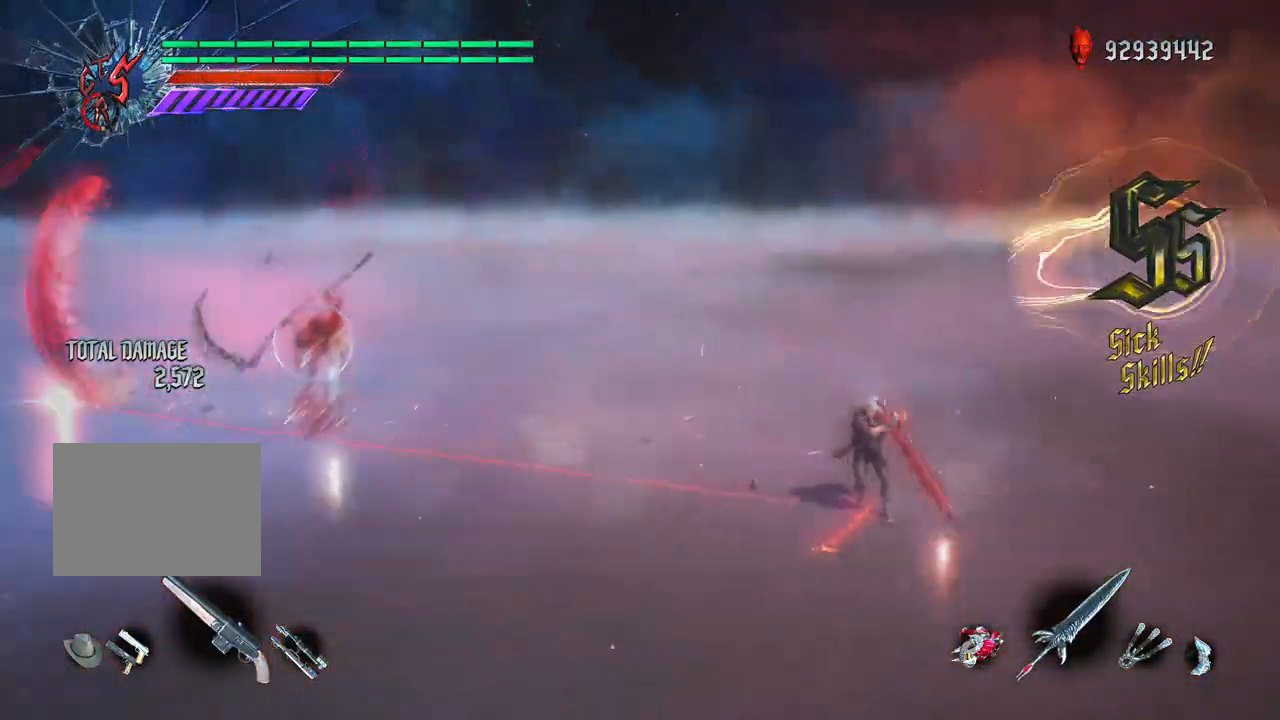
{"buttons": ["R1"], "left_stick": "center", "right_stick": "center", "events": [[100, "Y", "up"], [200, "Y", "down"], [300, "Y", "up"], [350, "Y", "down"], [450, "Y", "up"]]}
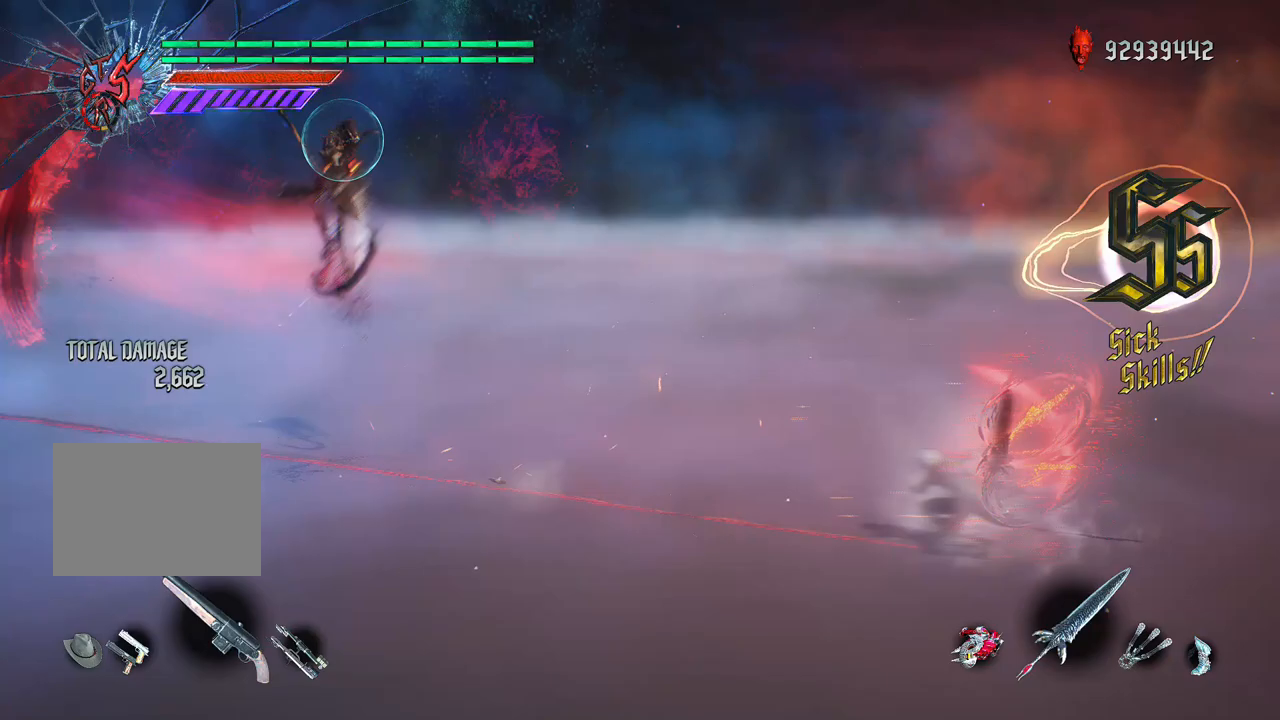
{"buttons": ["X"], "left_stick": "center", "right_stick": "center", "events": [[50, "R1", "up"], [183, "X", "down"], [250, "X", "up"], [300, "DPAD_LEFT", "down"], [350, "X", "down"], [383, "DPAD_LEFT", "up"], [383, "X", "up"], [483, "X", "down"]]}
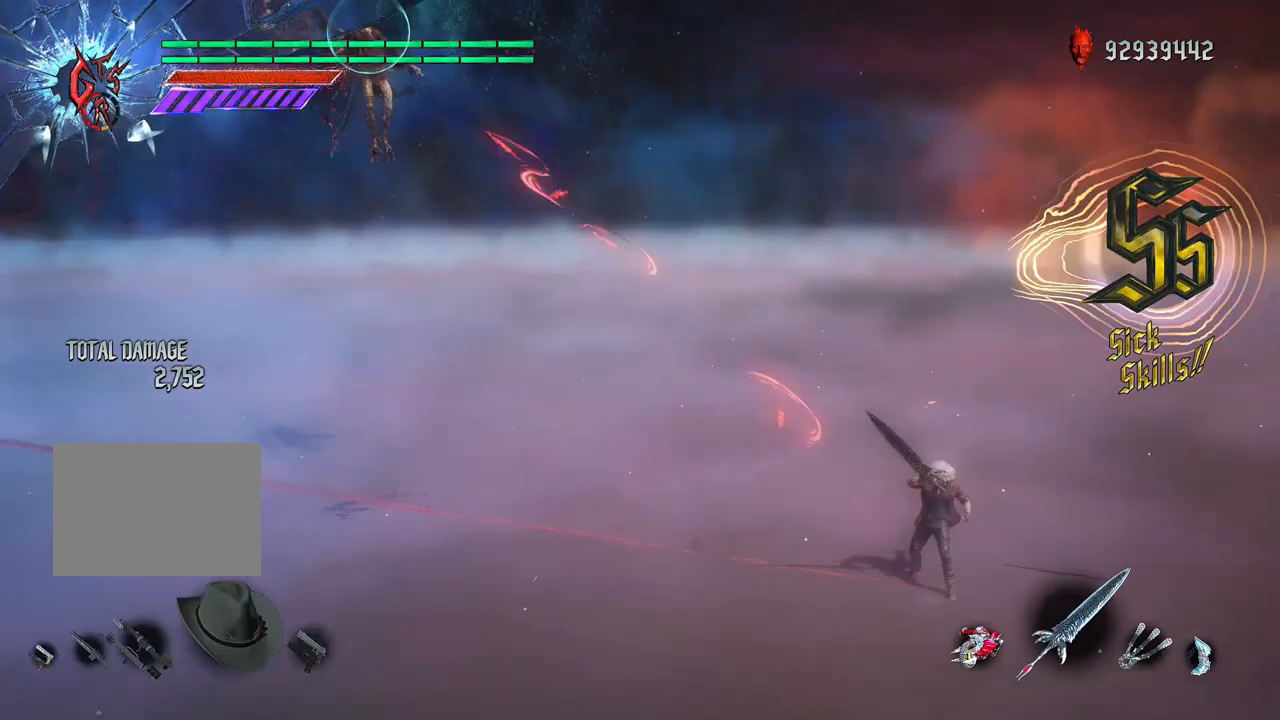
{"buttons": ["R1"], "left_stick": "center", "right_stick": "center", "events": [[67, "X", "up"], [117, "left_stick", "left"], [183, "R1", "down"], [367, "left_stick", "center"]]}
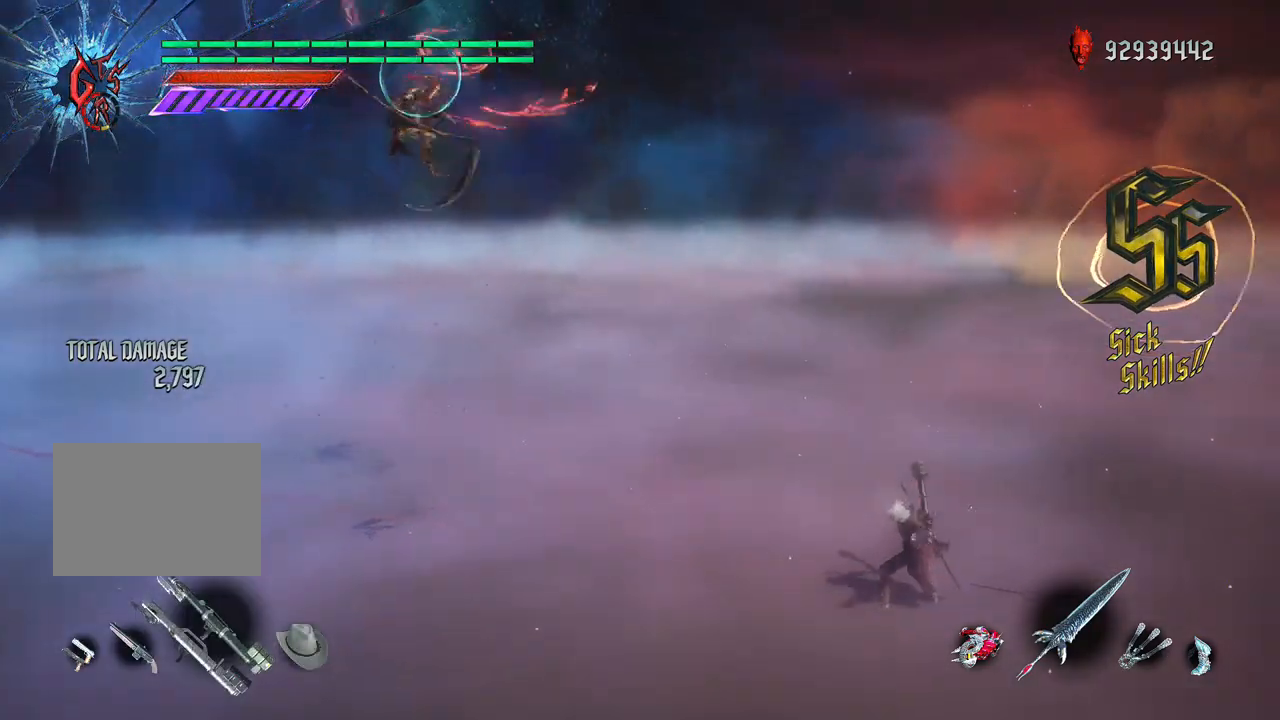
{"buttons": ["R1"], "left_stick": "center", "right_stick": "center", "events": []}
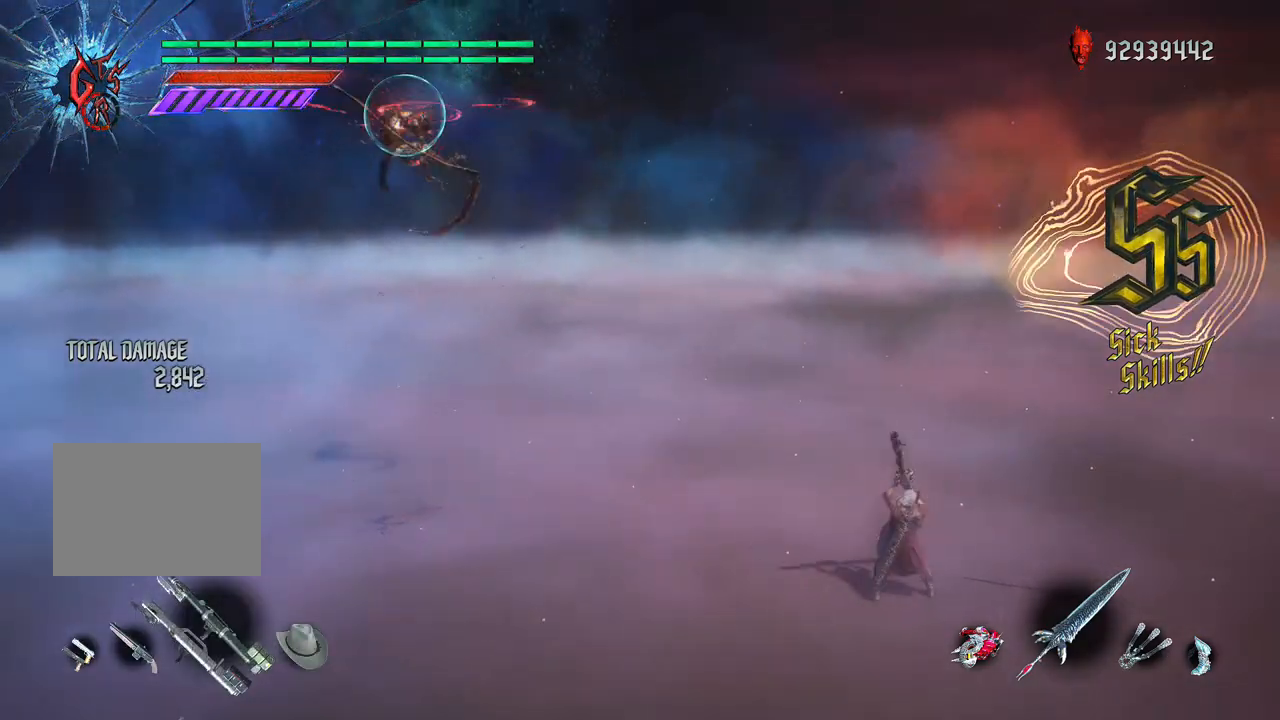
{"buttons": ["R1"], "left_stick": "center", "right_stick": "center", "events": []}
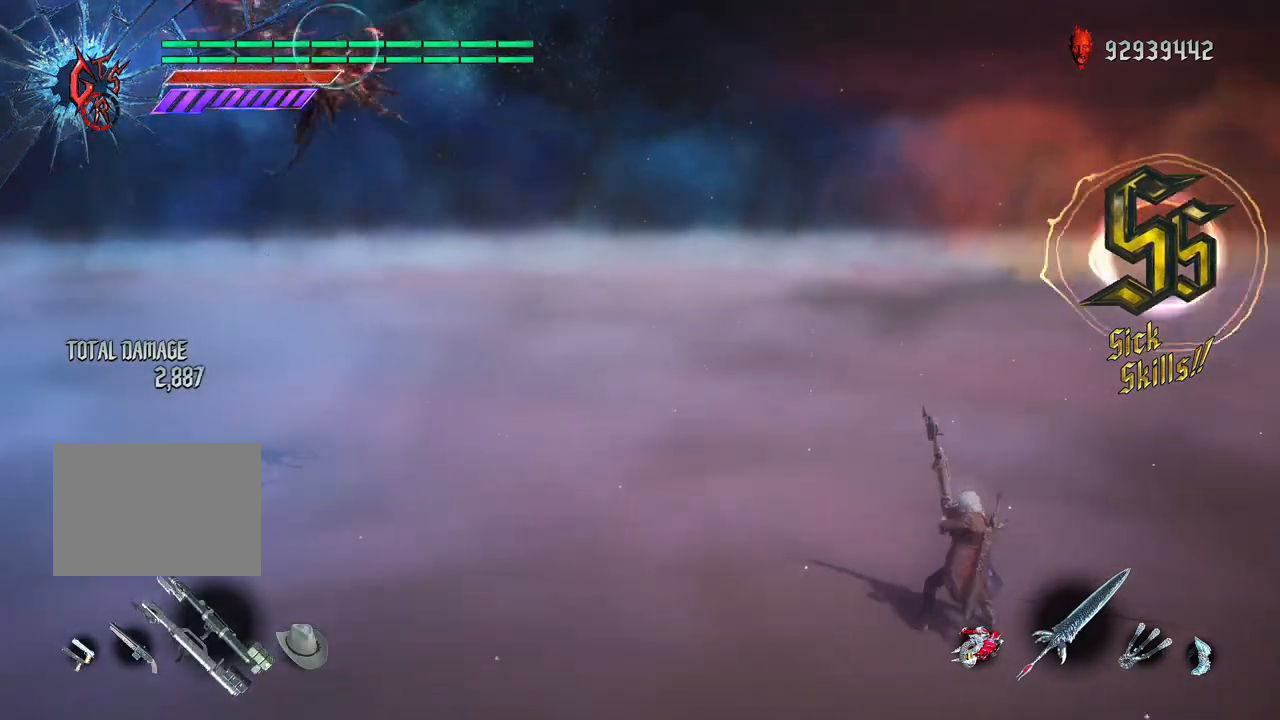
{"buttons": ["R1"], "left_stick": "center", "right_stick": "center", "events": []}
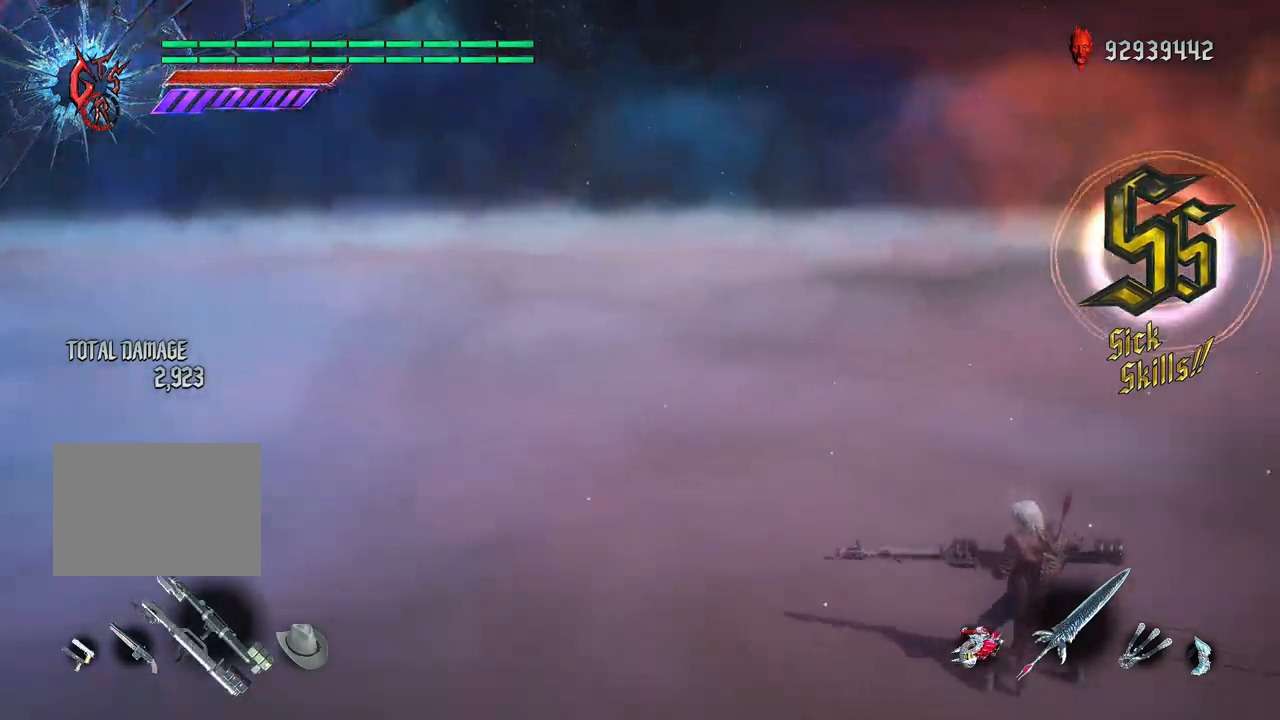
{"buttons": ["R1"], "left_stick": "center", "right_stick": "down-left", "events": [[100, "right_stick", "down-left"]]}
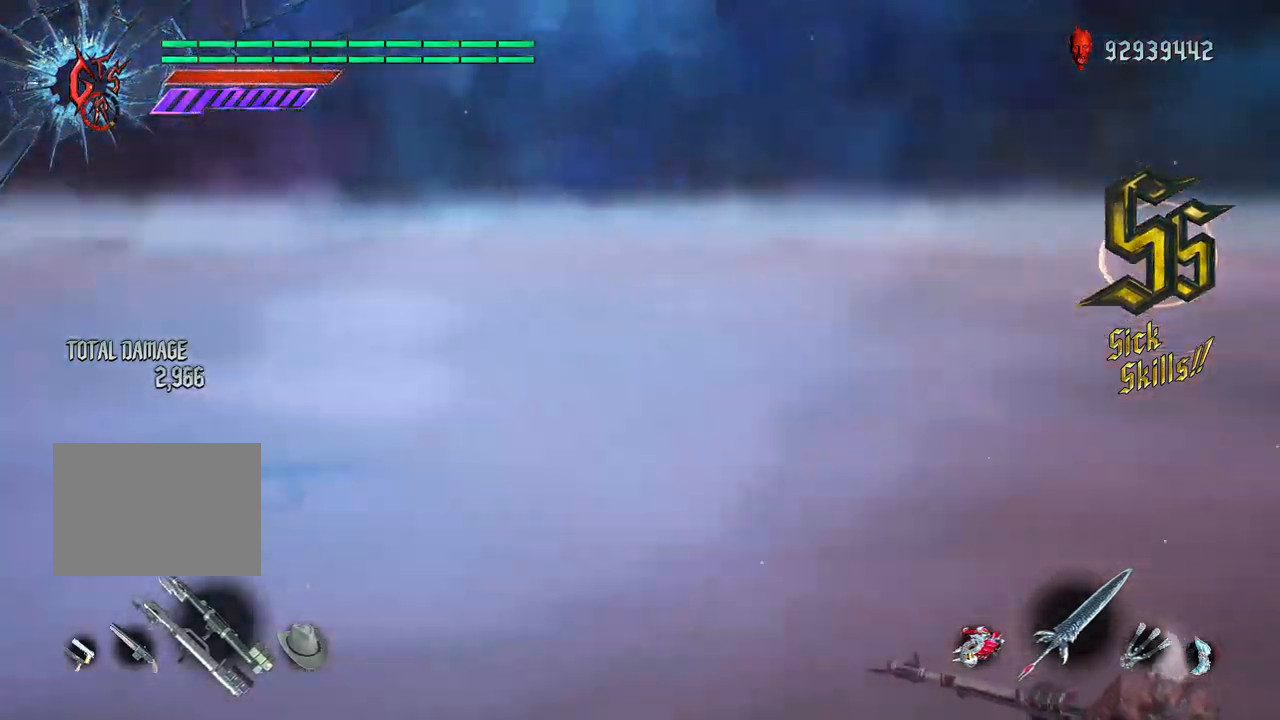
{"buttons": ["R1"], "left_stick": "center", "right_stick": "down-left", "events": []}
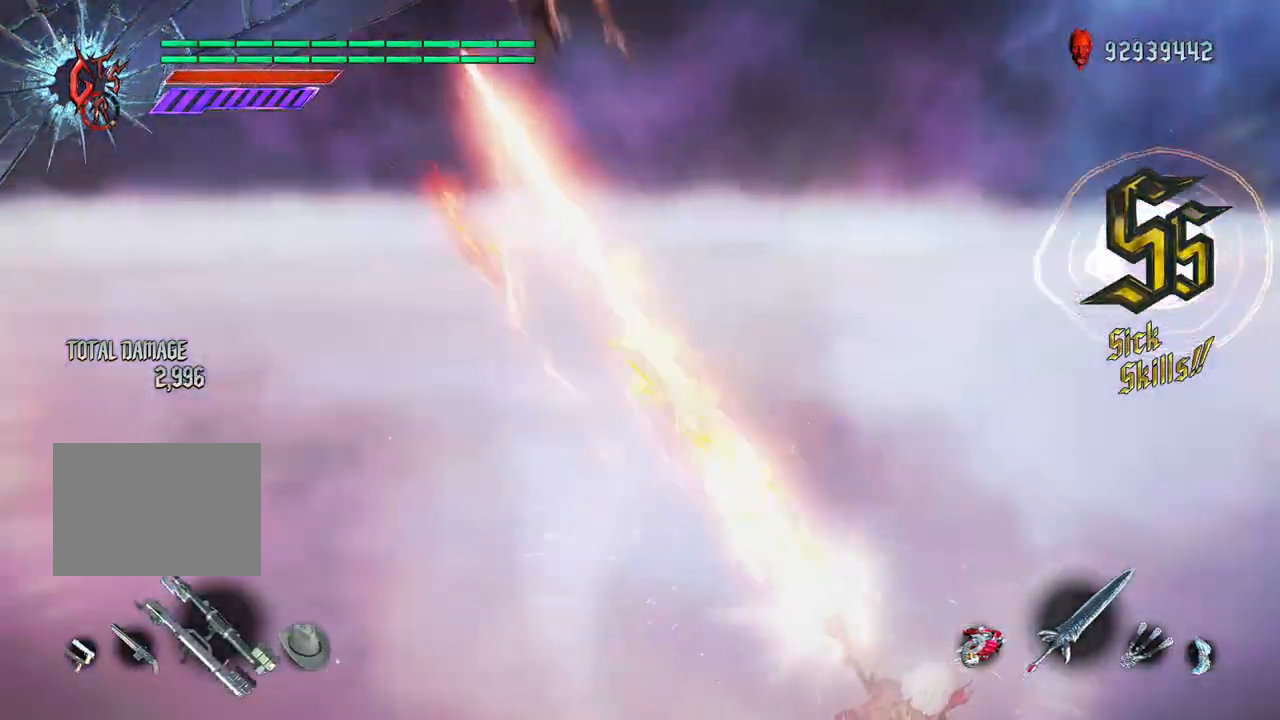
{"buttons": ["R1"], "left_stick": "center", "right_stick": "down-left", "events": []}
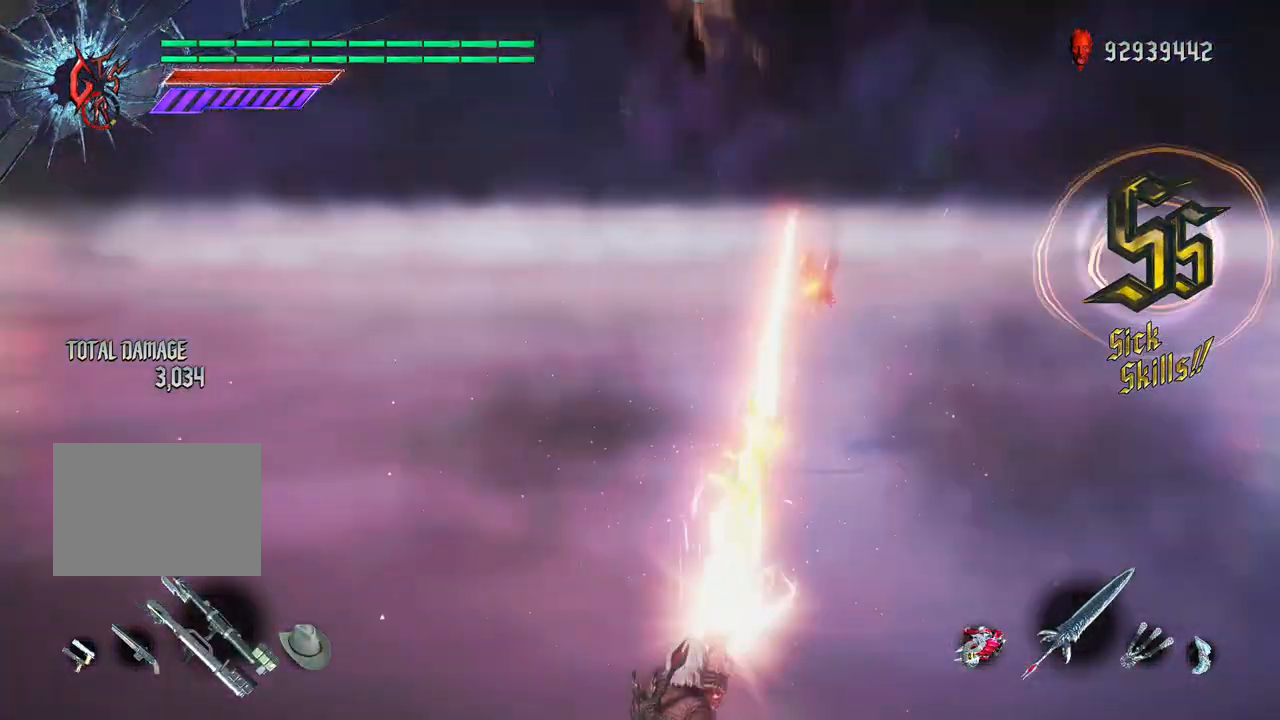
{"buttons": ["R1"], "left_stick": "center", "right_stick": "down-left", "events": []}
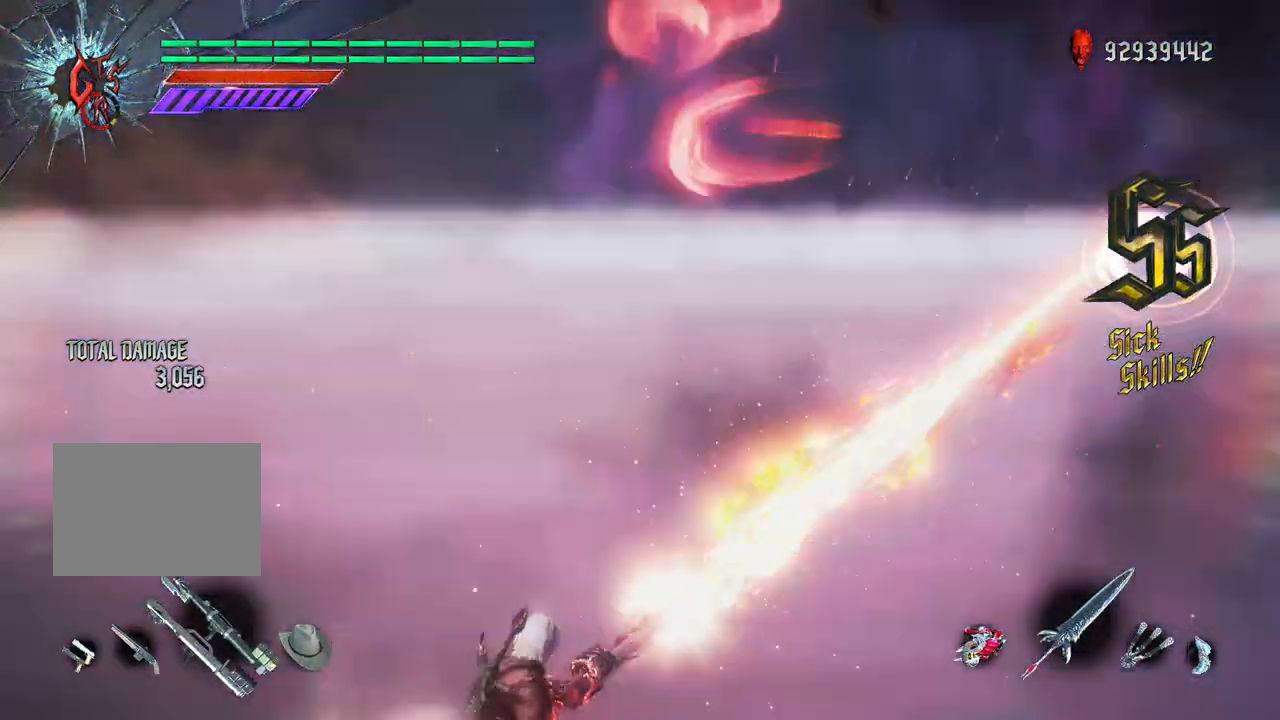
{"buttons": ["R1"], "left_stick": "center", "right_stick": "up", "events": [[483, "right_stick", "up"]]}
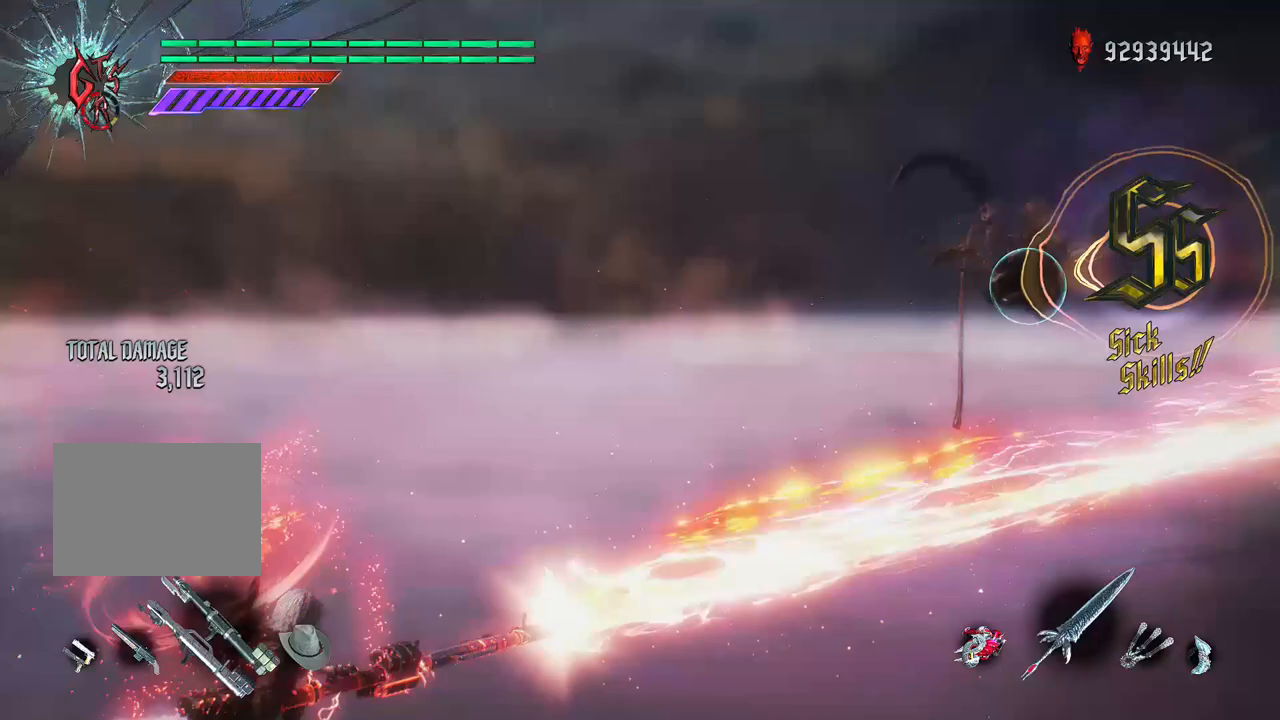
{"buttons": ["R1"], "left_stick": "center", "right_stick": "up", "events": [[33, "right_stick", "center"], [200, "right_stick", "up"]]}
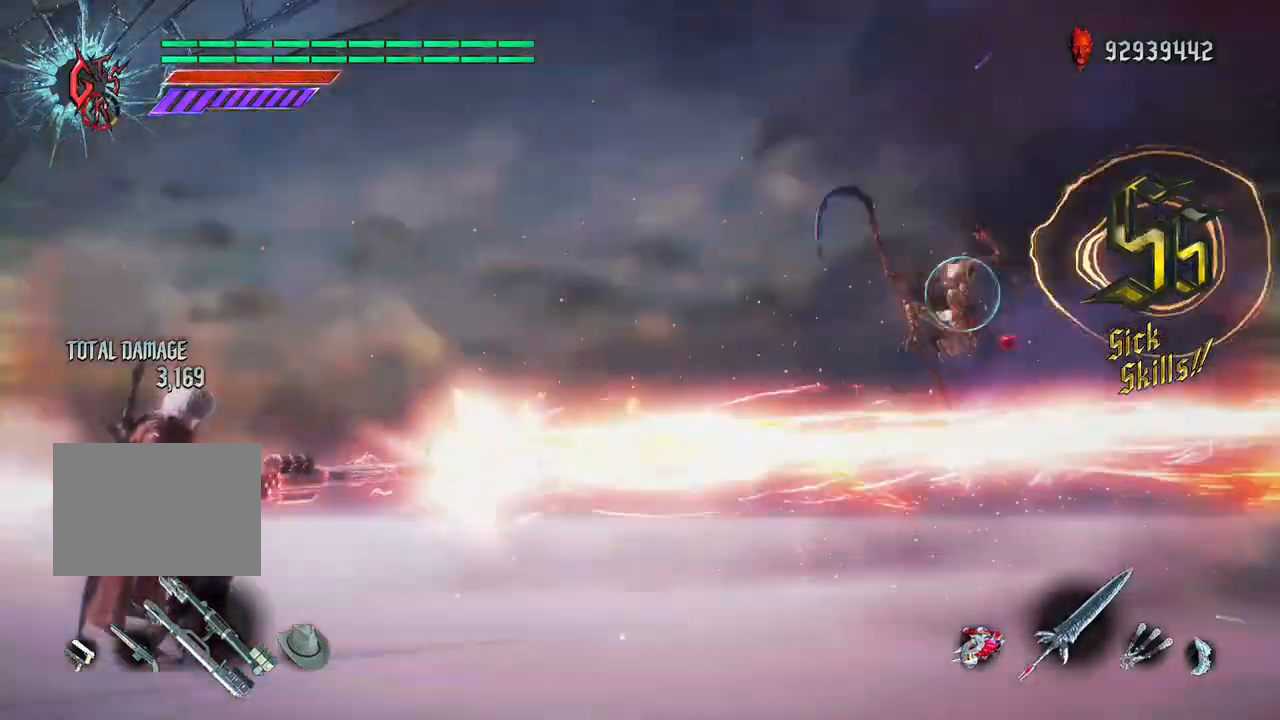
{"buttons": ["R1"], "left_stick": "center", "right_stick": "up", "events": []}
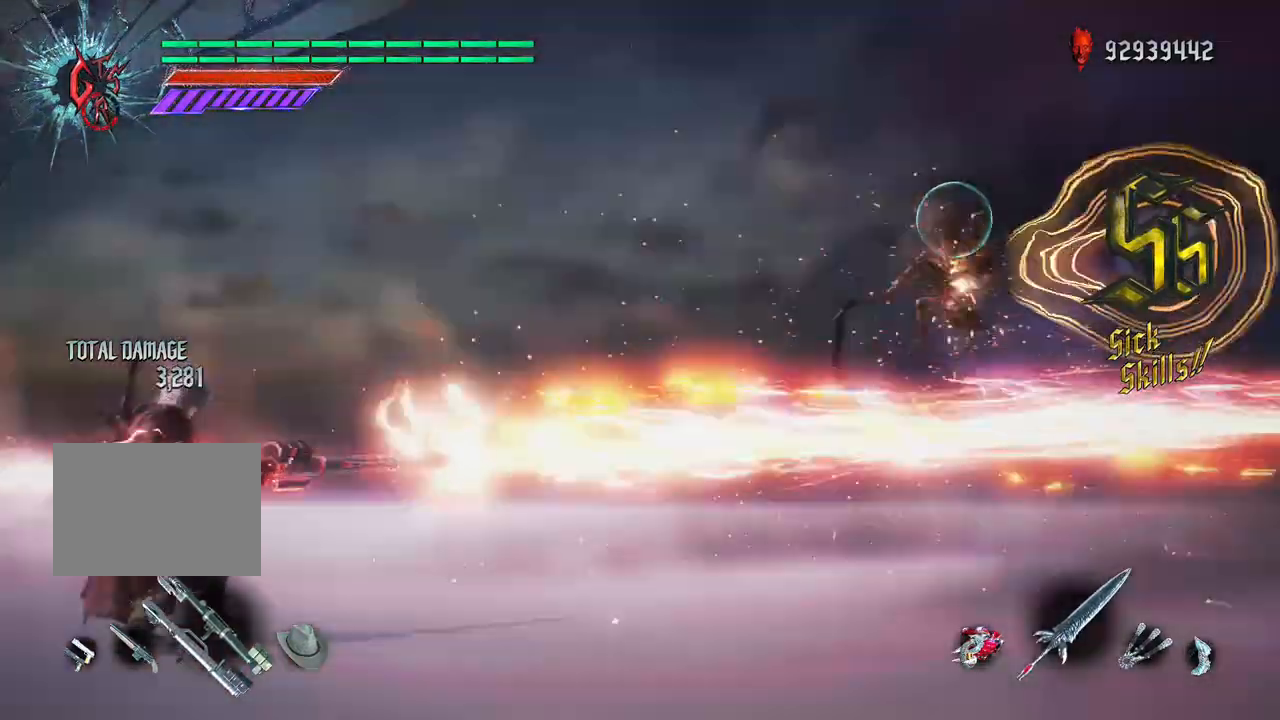
{"buttons": ["R1"], "left_stick": "center", "right_stick": "up", "events": []}
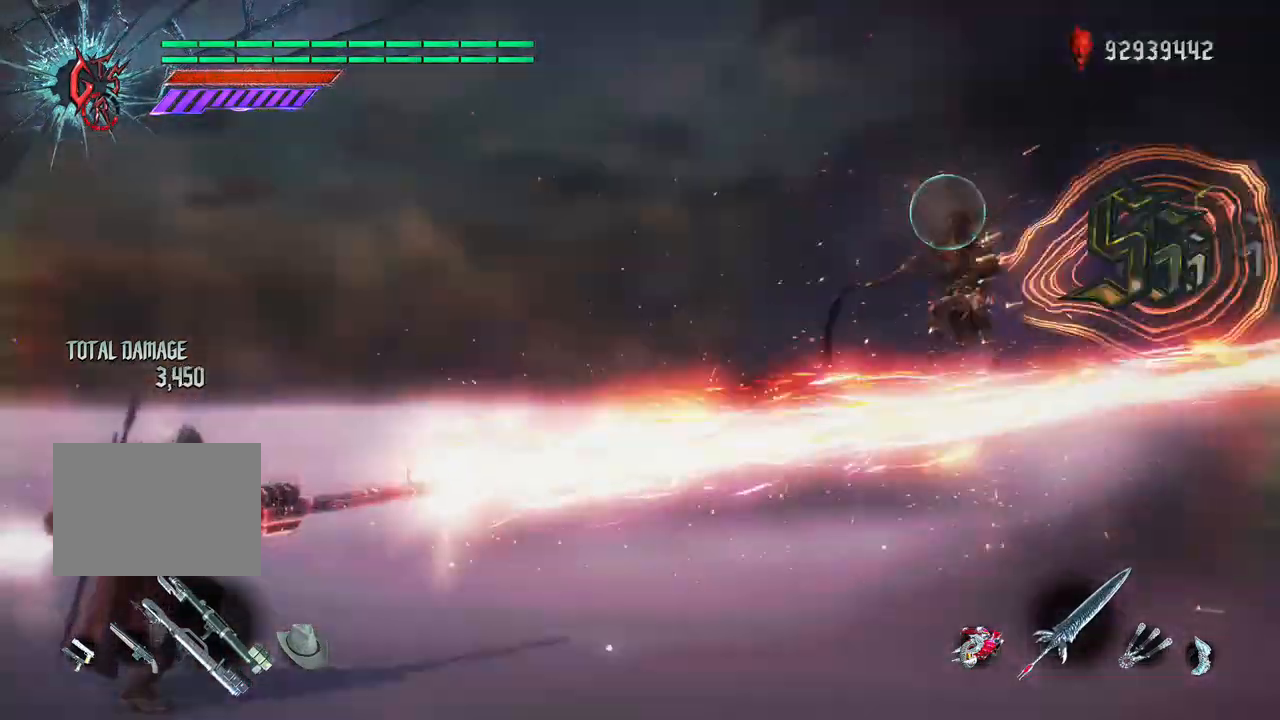
{"buttons": ["R1"], "left_stick": "center", "right_stick": "up", "events": []}
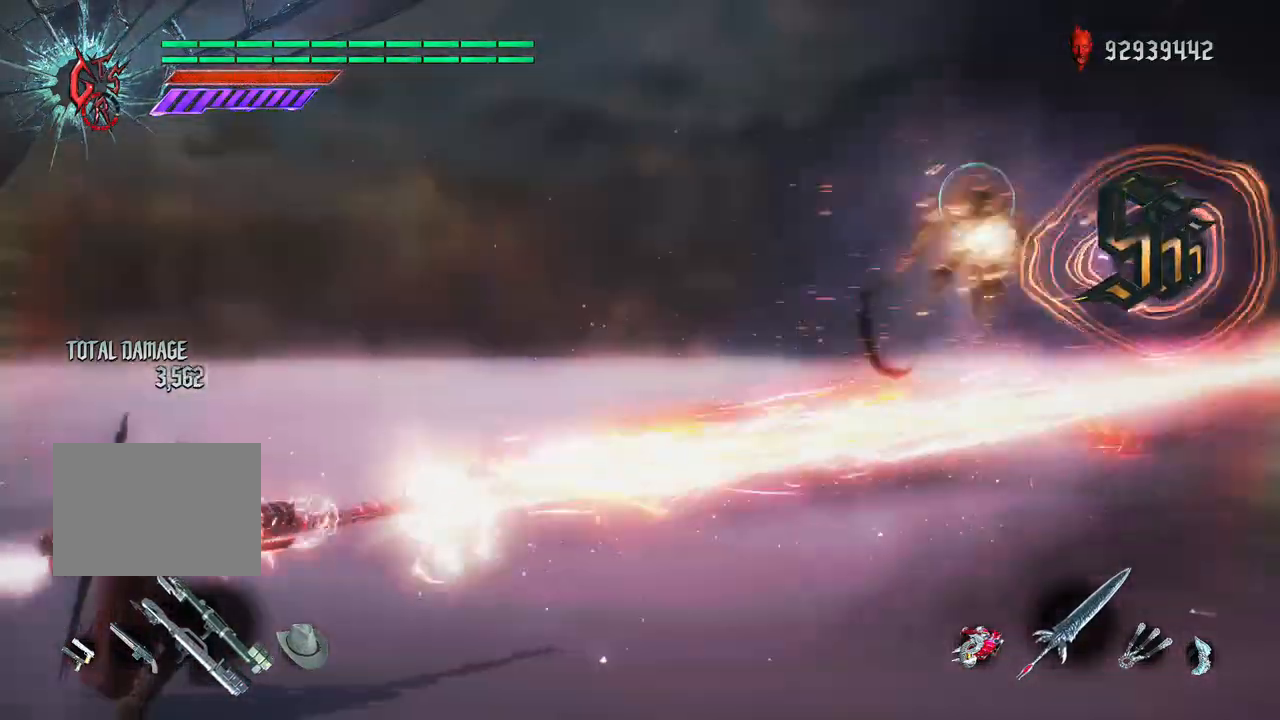
{"buttons": ["R1"], "left_stick": "center", "right_stick": "center", "events": [[33, "right_stick", "center"]]}
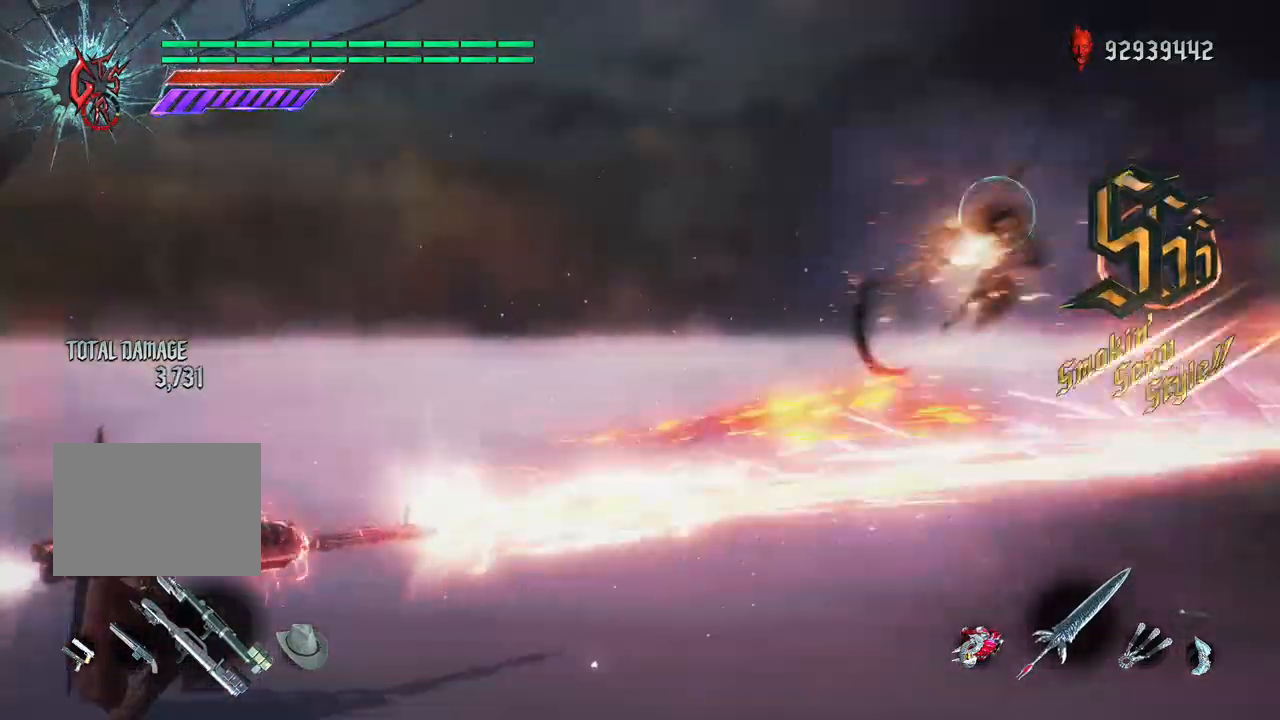
{"buttons": ["R1"], "left_stick": "center", "right_stick": "center", "events": []}
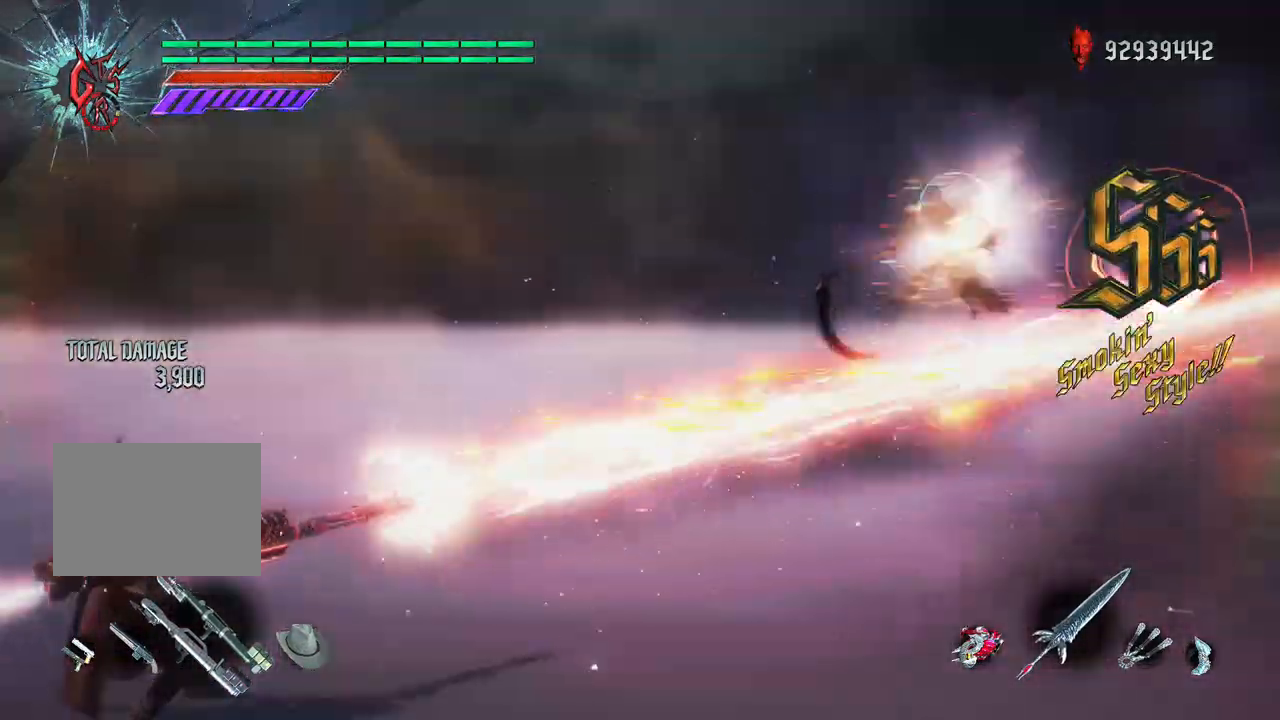
{"buttons": ["R1"], "left_stick": "center", "right_stick": "center", "events": []}
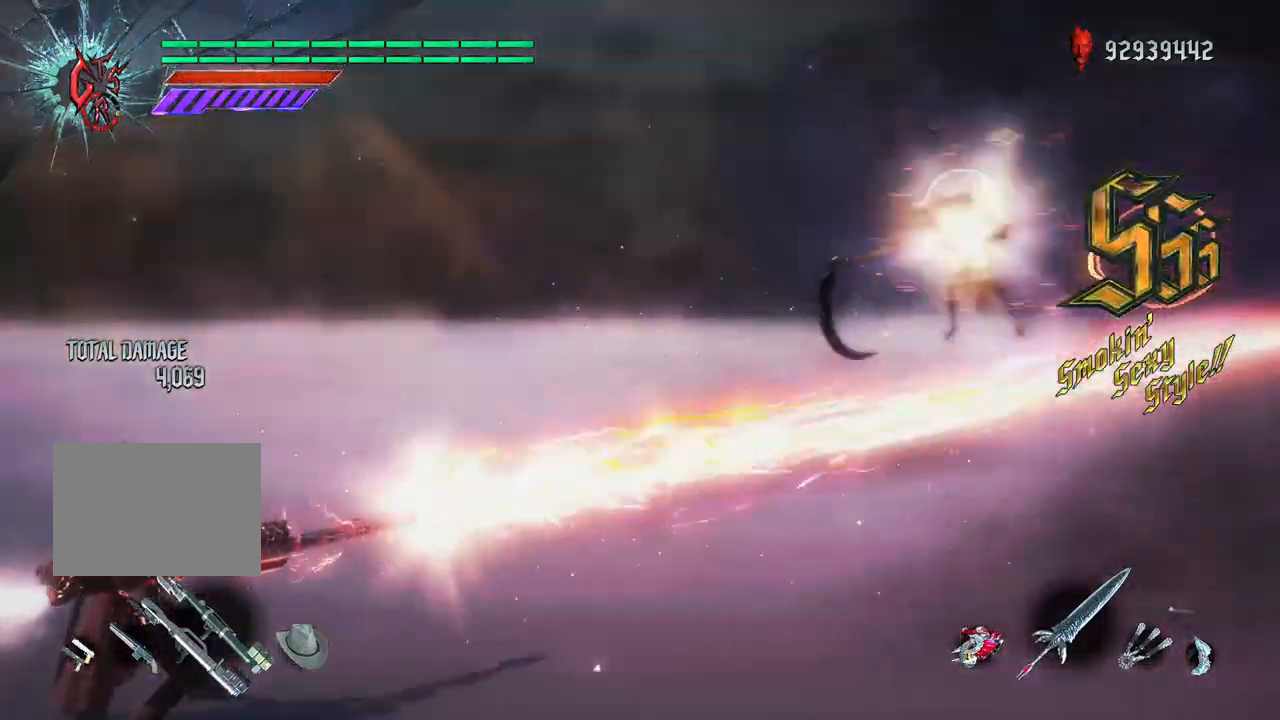
{"buttons": [], "left_stick": "center", "right_stick": "center", "events": [[100, "R1", "up"]]}
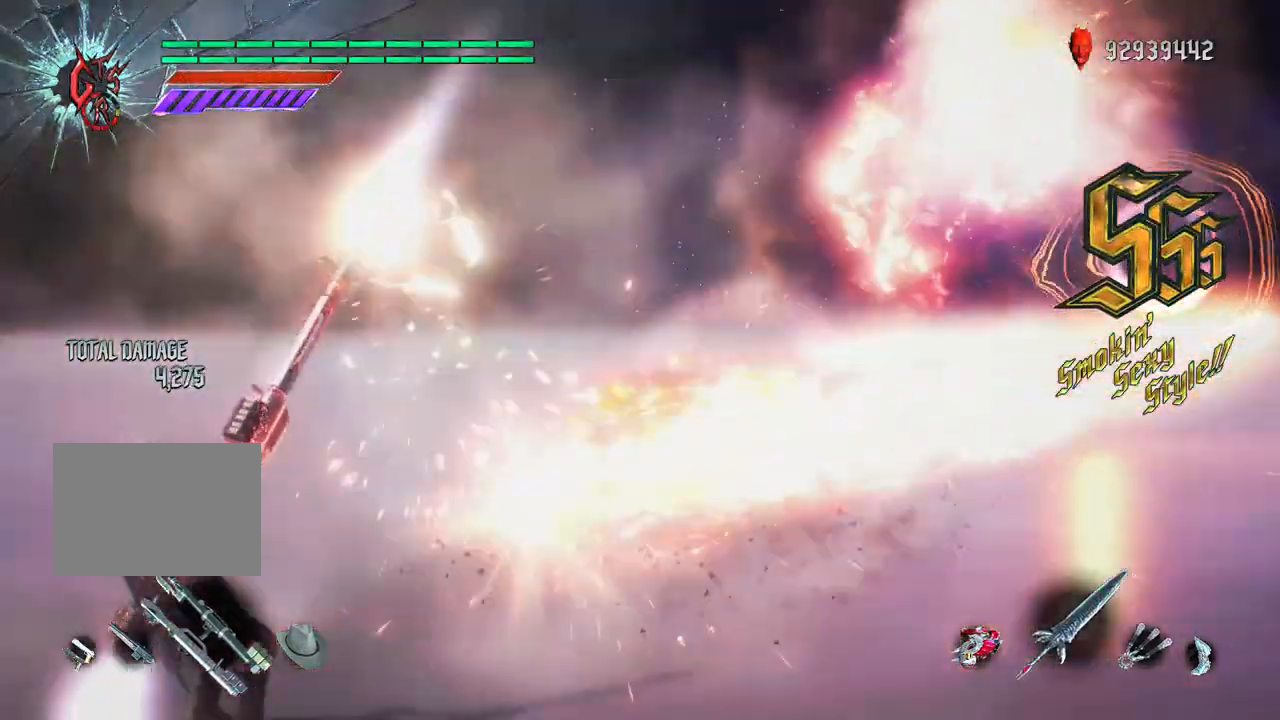
{"buttons": [], "left_stick": "center", "right_stick": "center", "events": []}
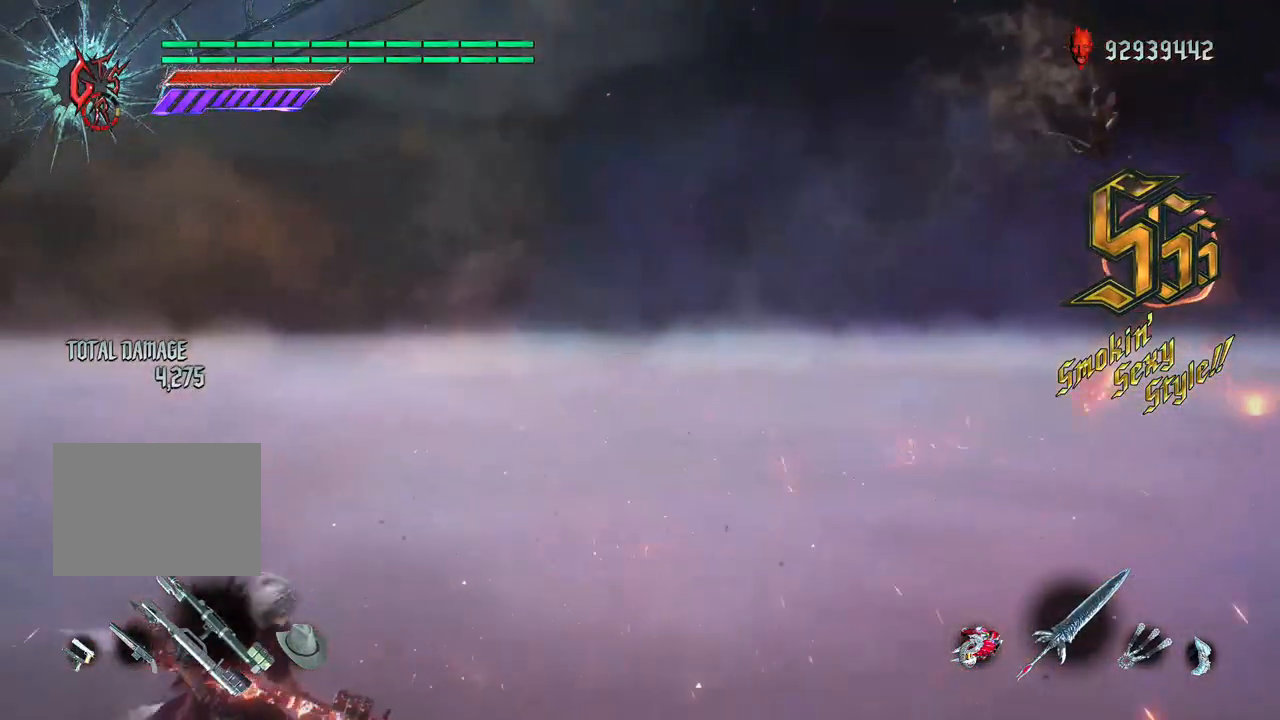
{"buttons": [], "left_stick": "center", "right_stick": "center", "events": []}
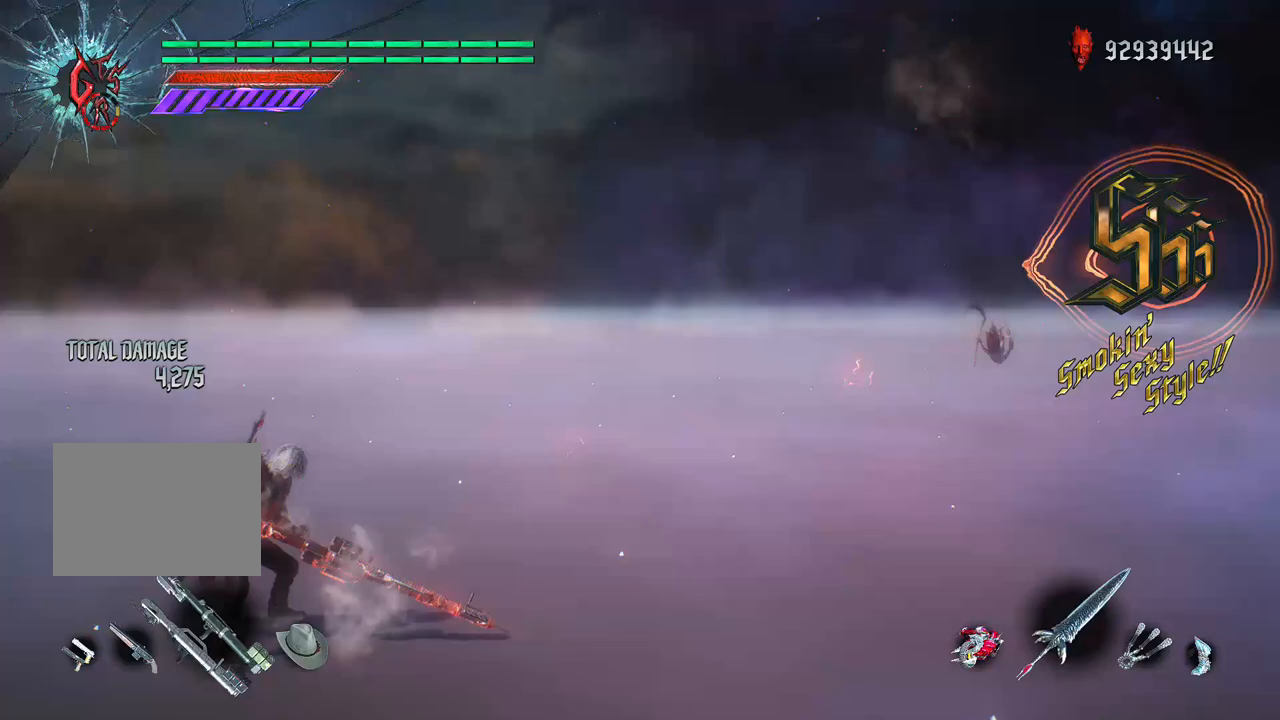
{"buttons": [], "left_stick": "center", "right_stick": "center", "events": []}
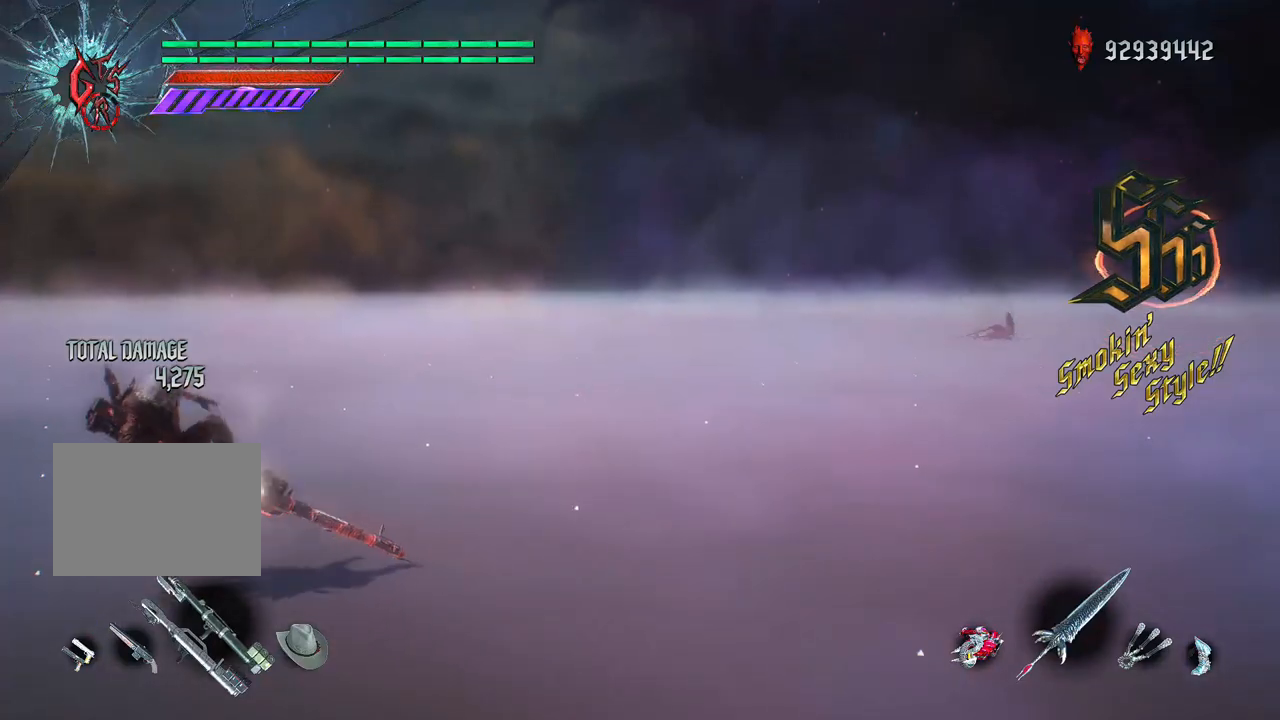
{"buttons": [], "left_stick": "center", "right_stick": "down-right", "events": [[67, "right_stick", "down-right"]]}
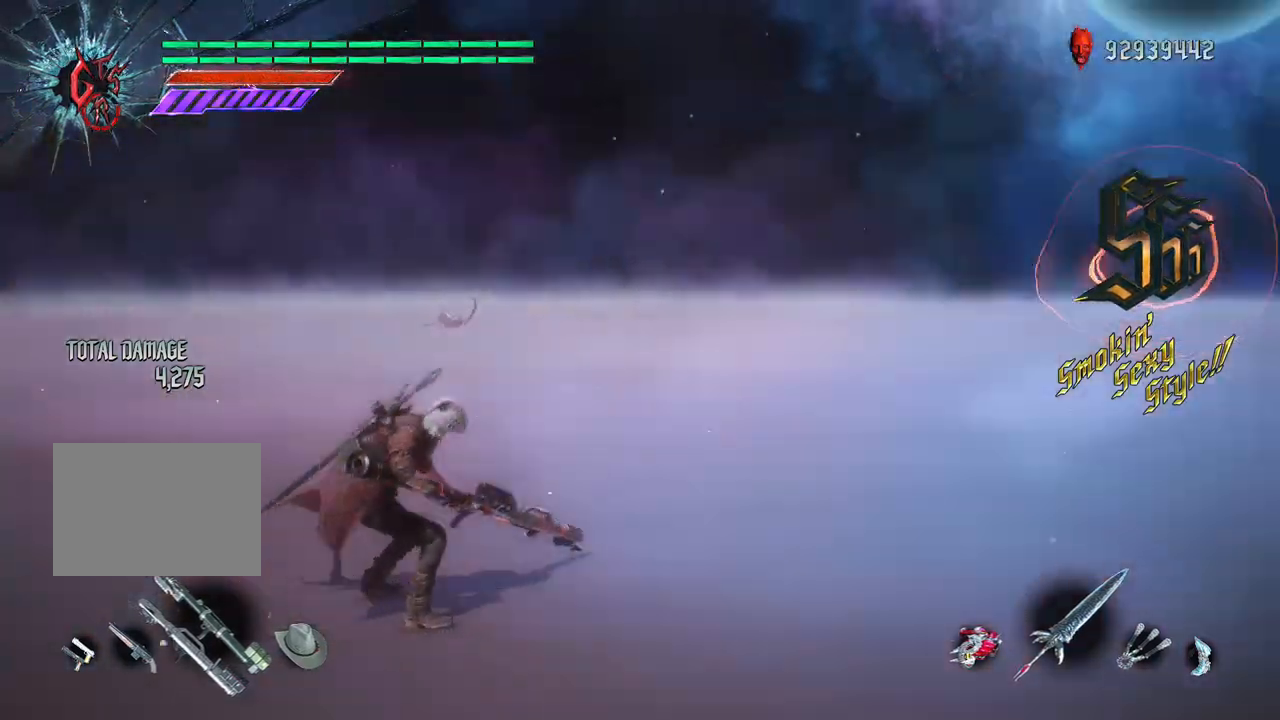
{"buttons": [], "left_stick": "center", "right_stick": "center", "events": [[167, "right_stick", "center"]]}
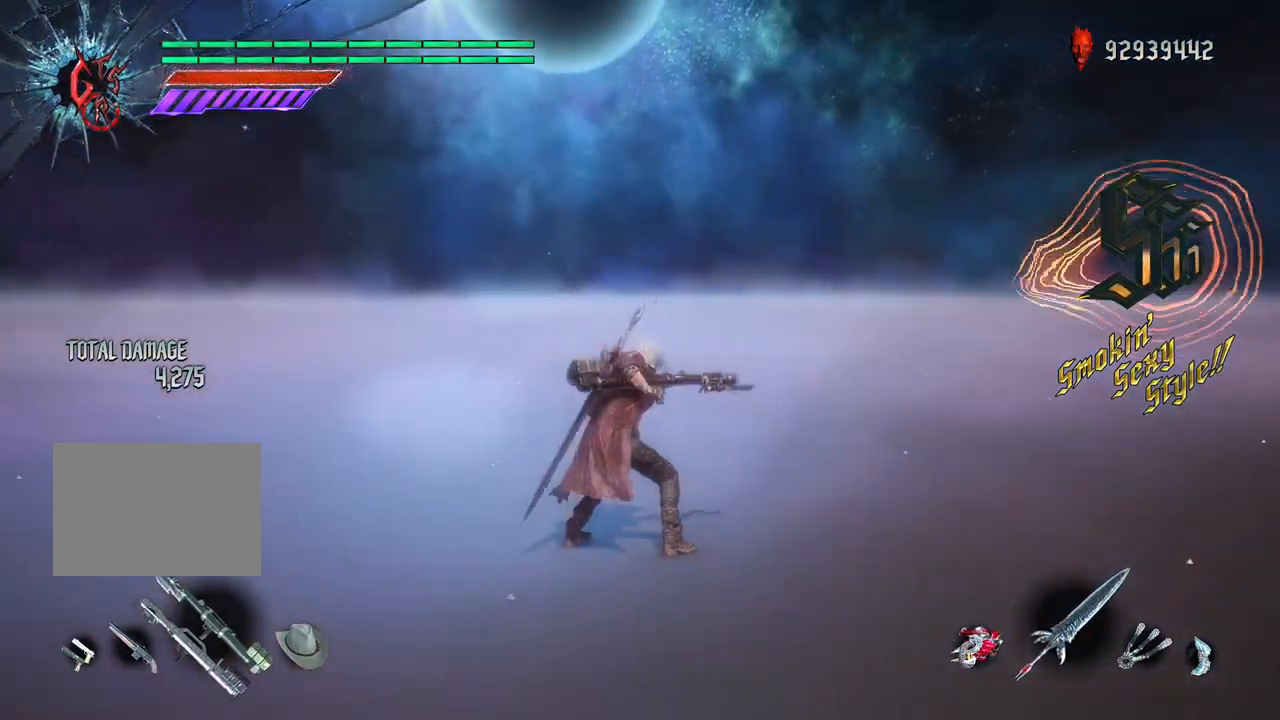
{"buttons": [], "left_stick": "center", "right_stick": "center", "events": []}